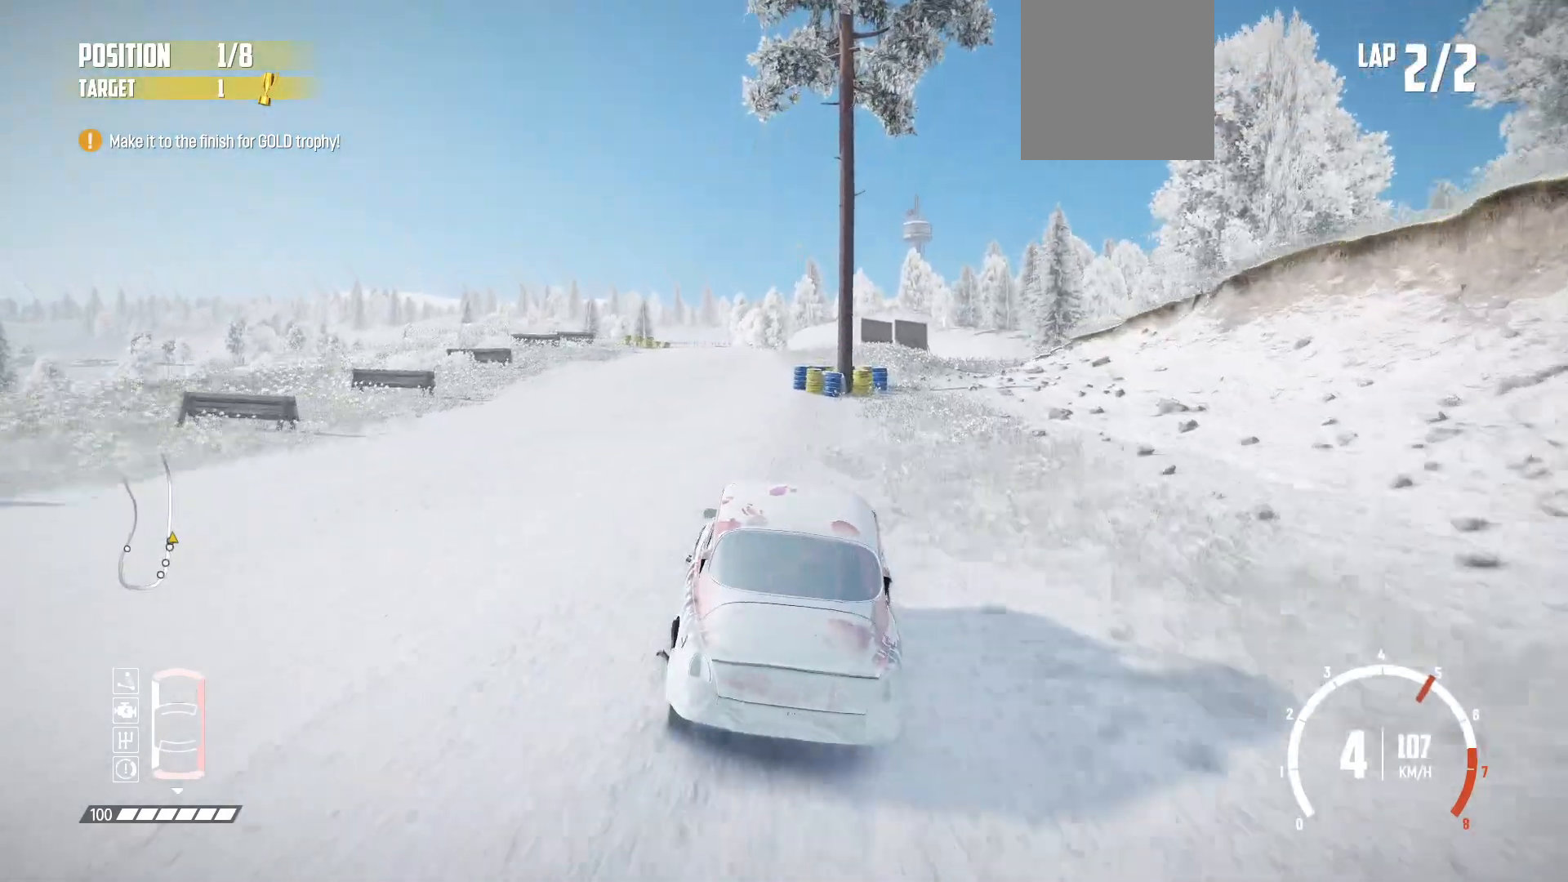
Gameplay with a controller (Xbox layout); each line is a JSON object with the inputs held at the frame after it. "events" lists button and stick changes between this image and that frame as [ms after this image, input, new state], when the widget could be followed in between. Not read: right_stick.
{"buttons": ["R2"], "left_stick": "right", "events": [[400, "left_stick", "right"]]}
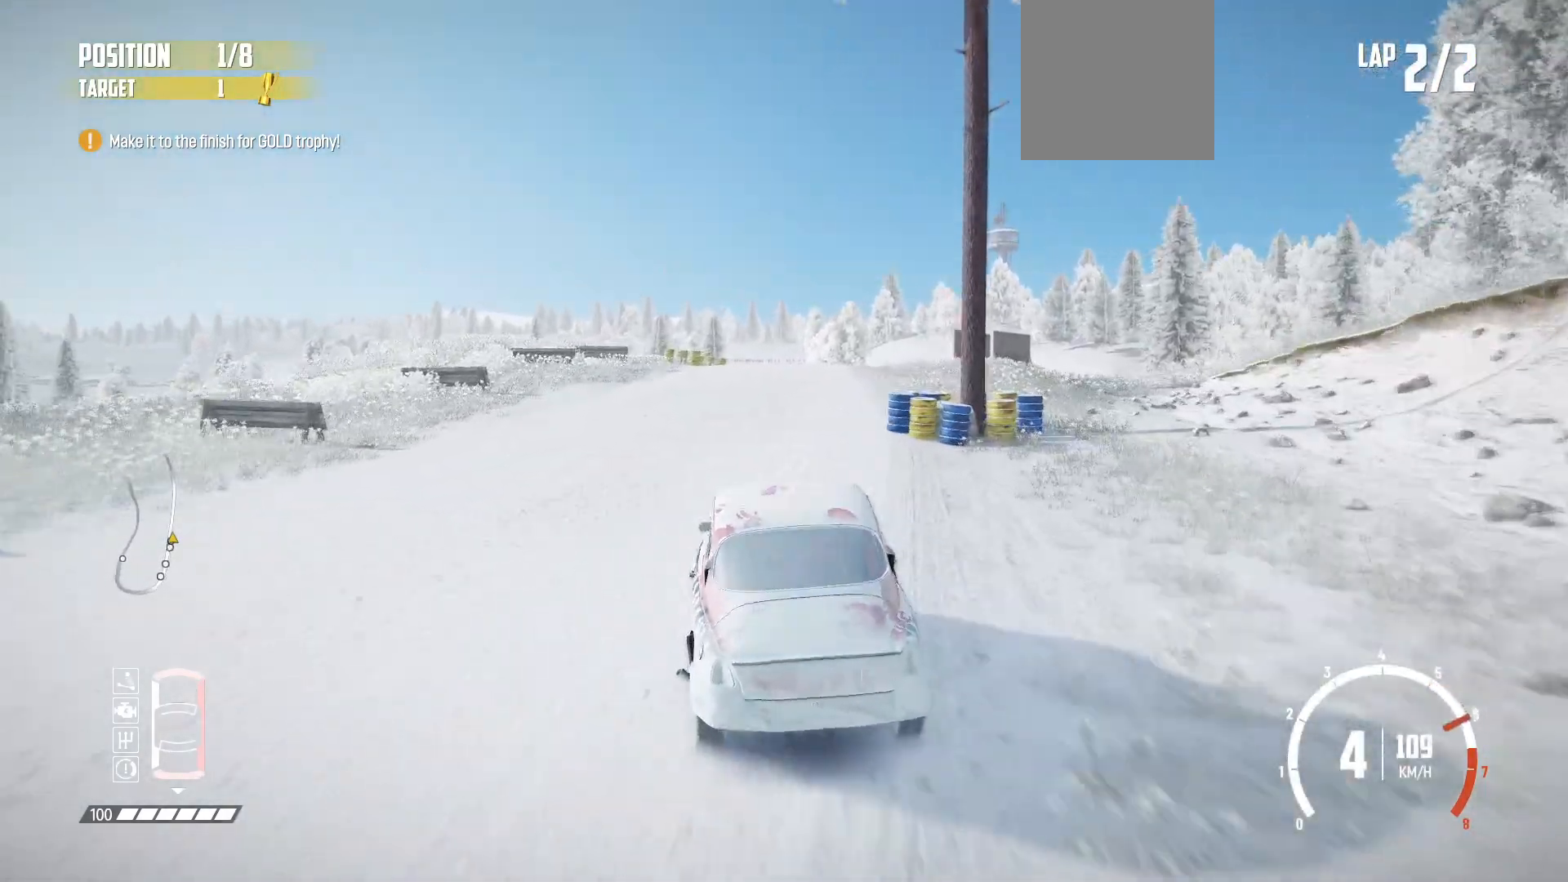
{"buttons": ["R2"], "left_stick": "center", "events": [[50, "left_stick", "center"], [200, "left_stick", "right"], [317, "left_stick", "center"]]}
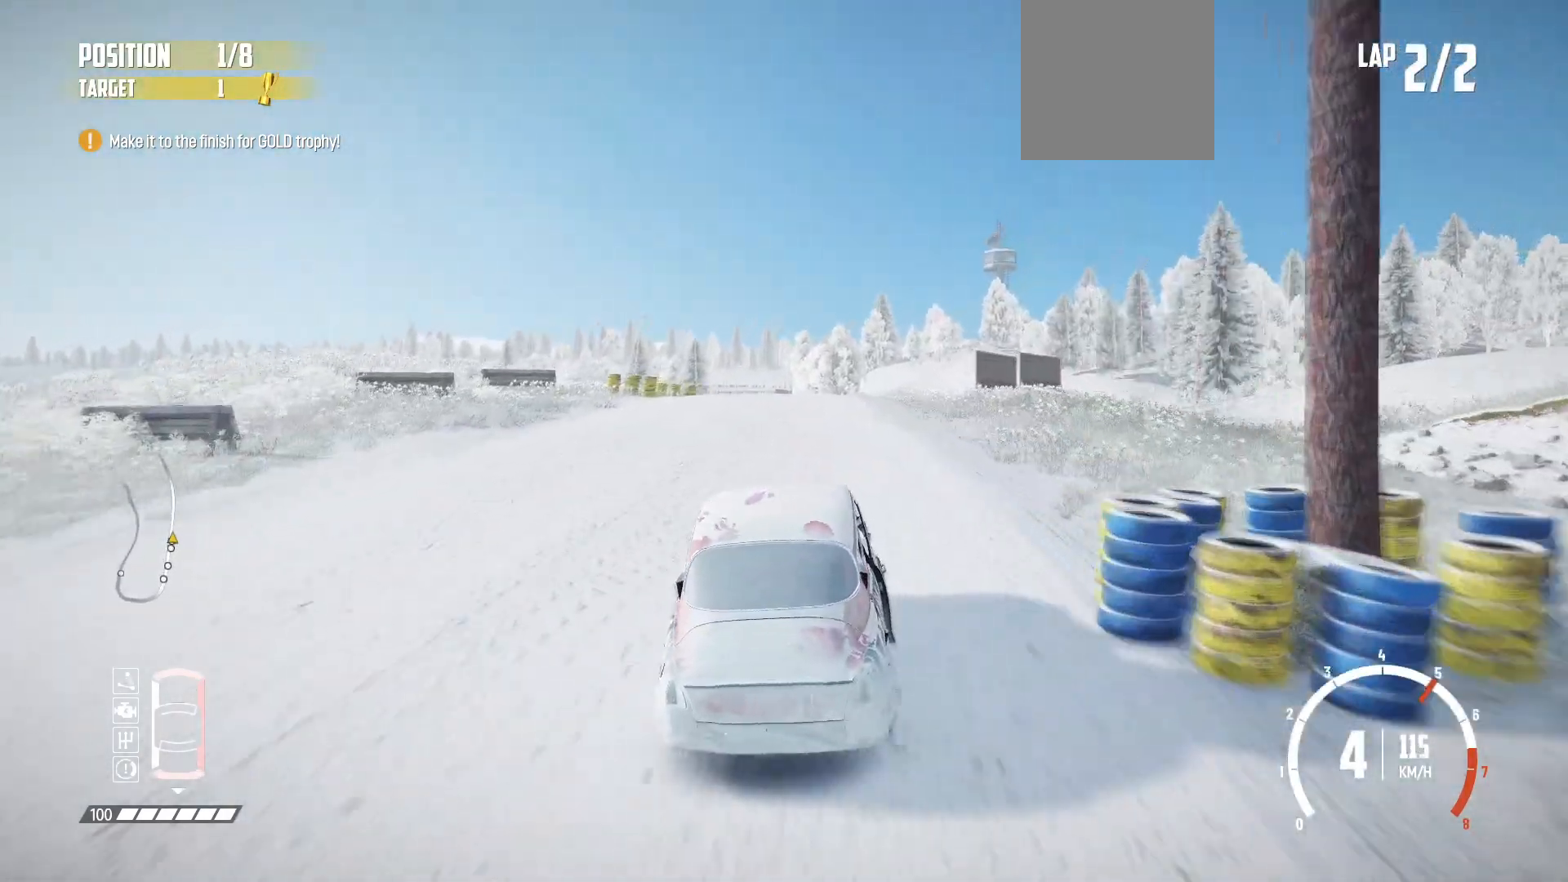
{"buttons": ["R2"], "left_stick": "center", "events": []}
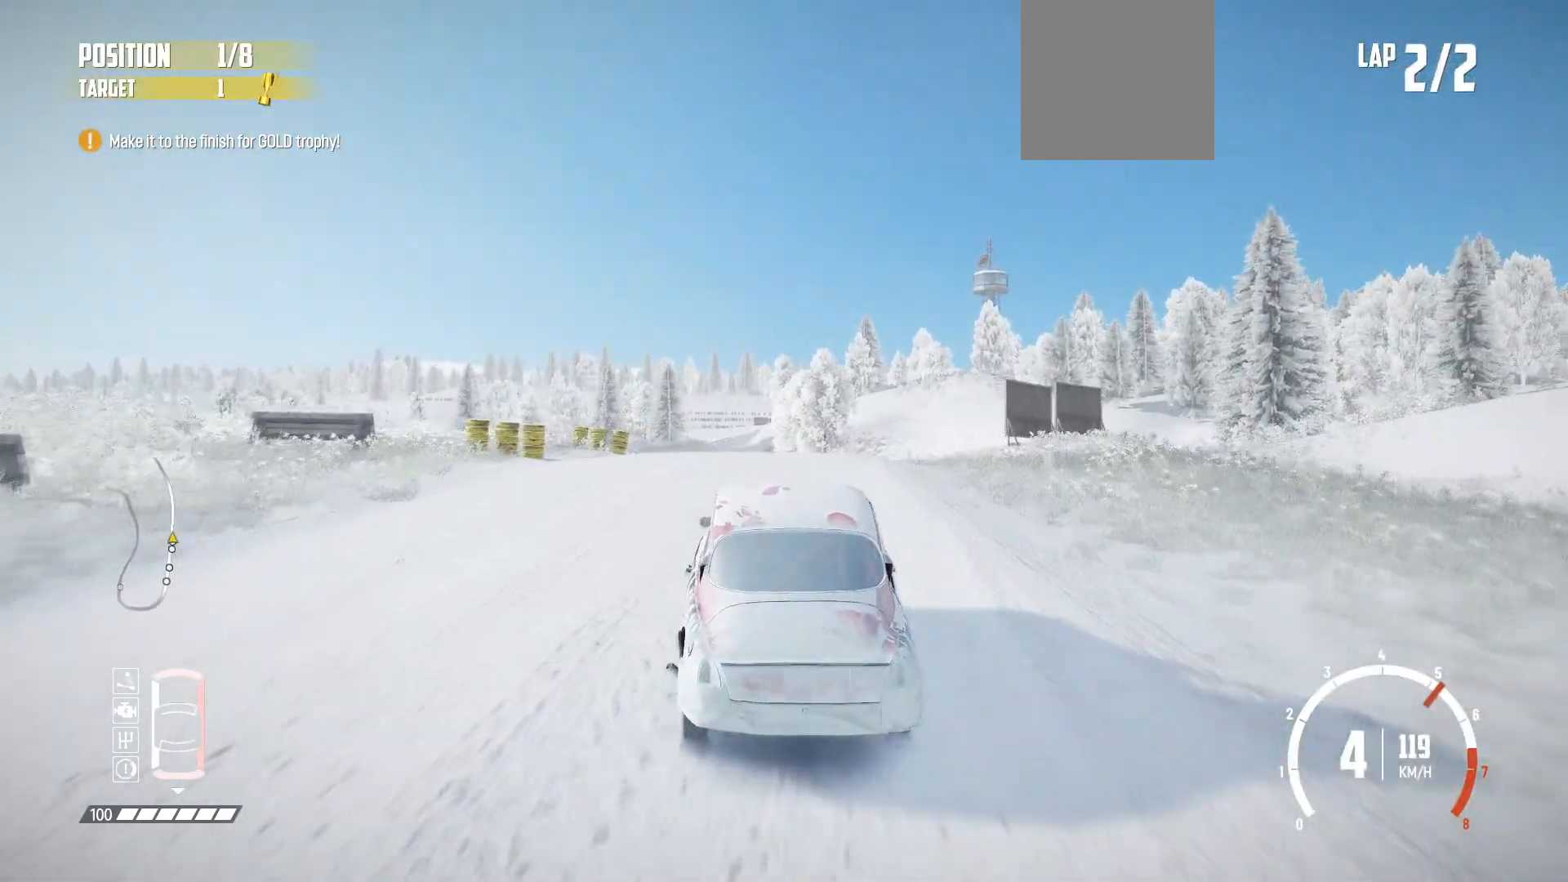
{"buttons": ["R2"], "left_stick": "center", "events": []}
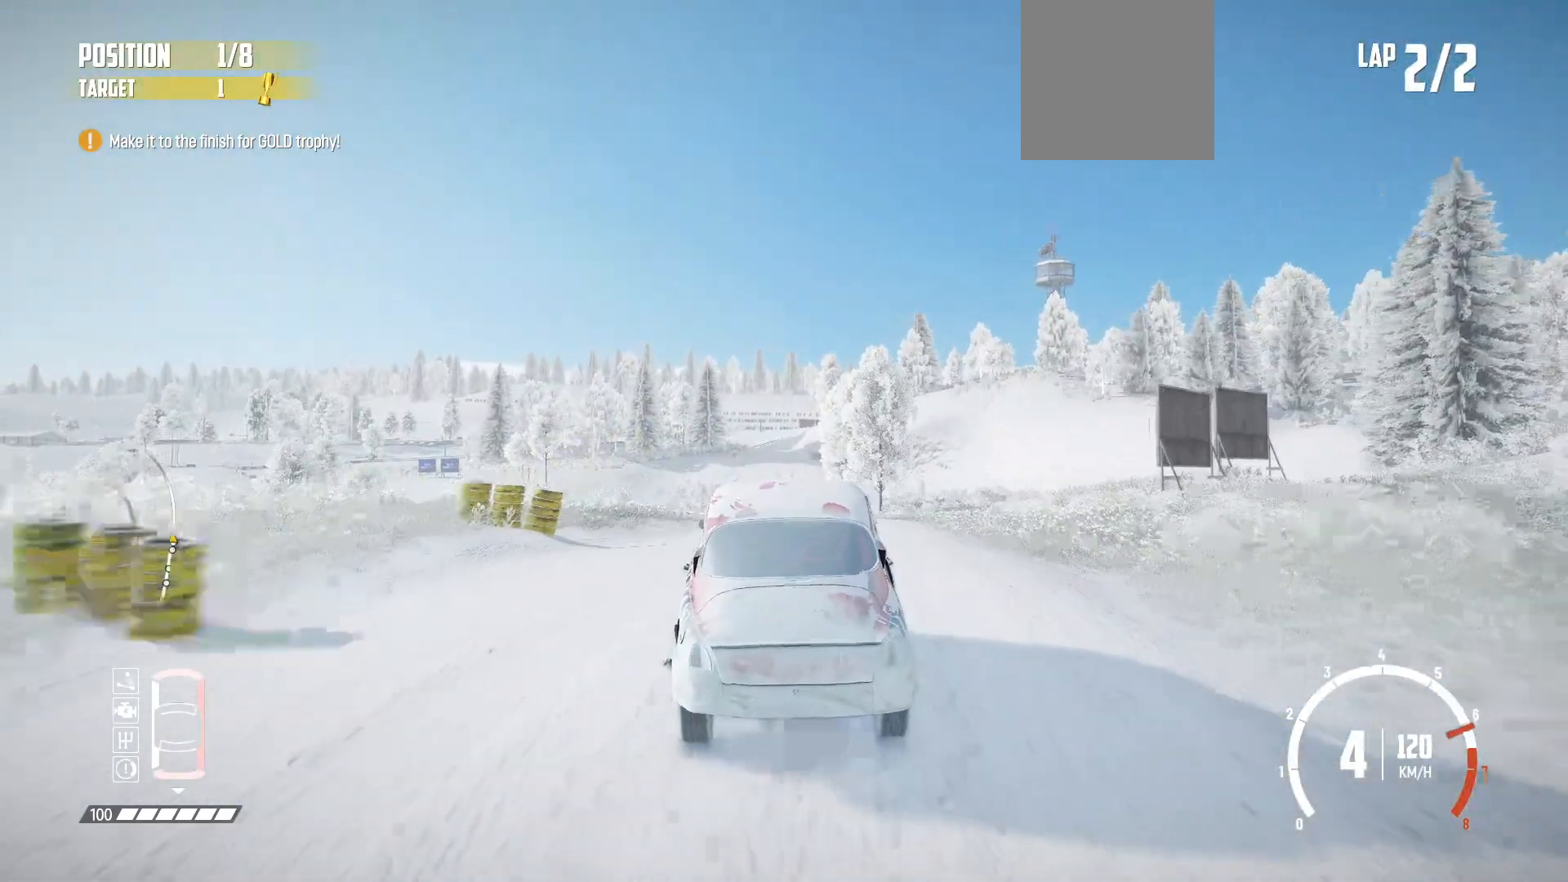
{"buttons": ["R2"], "left_stick": "center", "events": []}
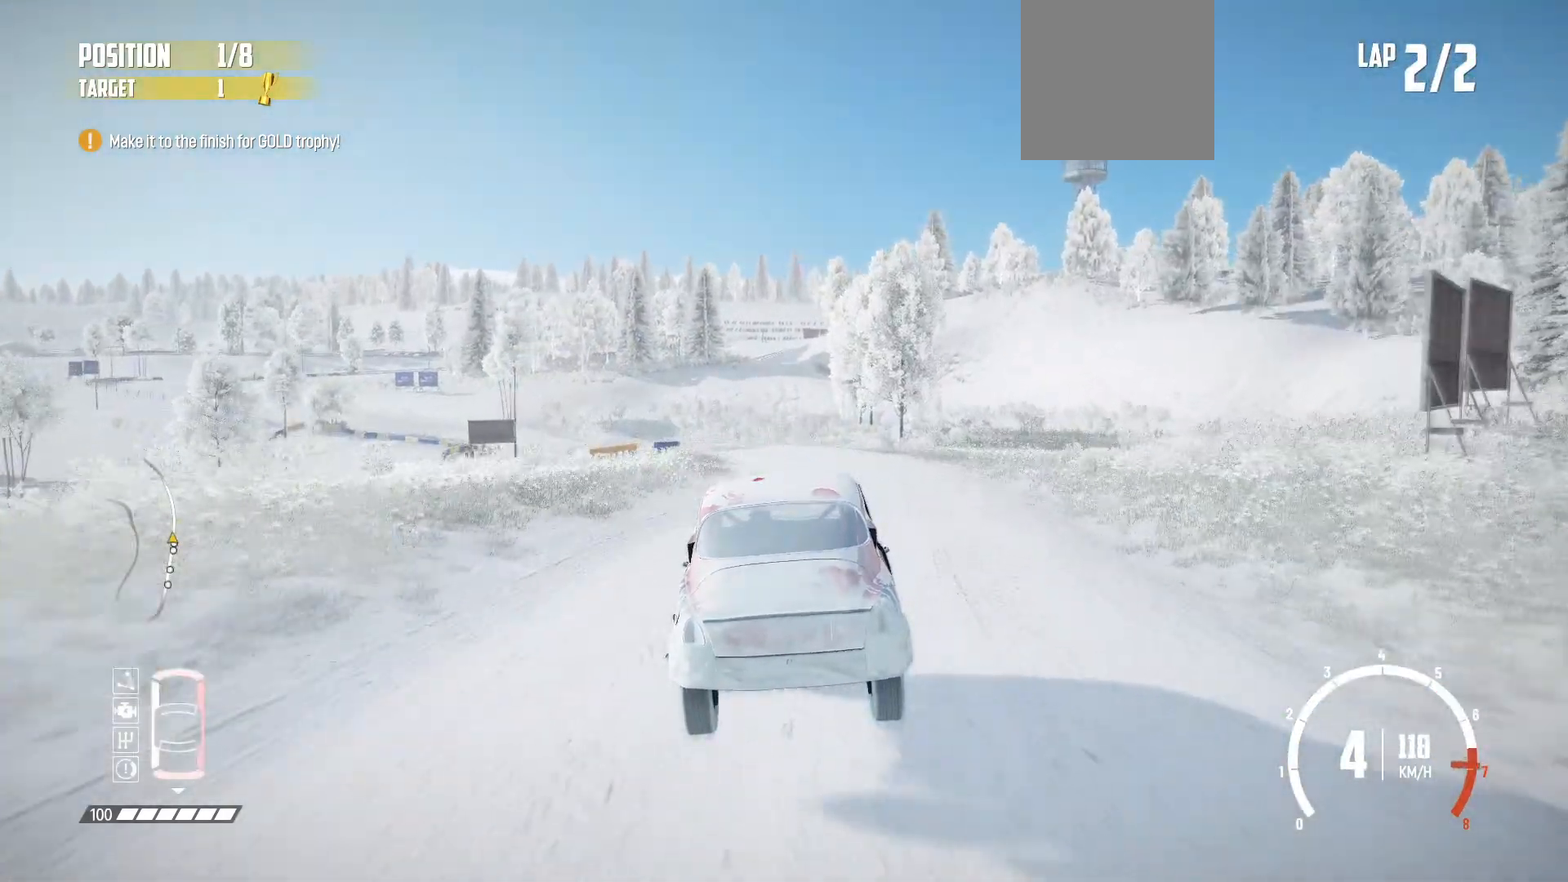
{"buttons": ["R2"], "left_stick": "center", "events": []}
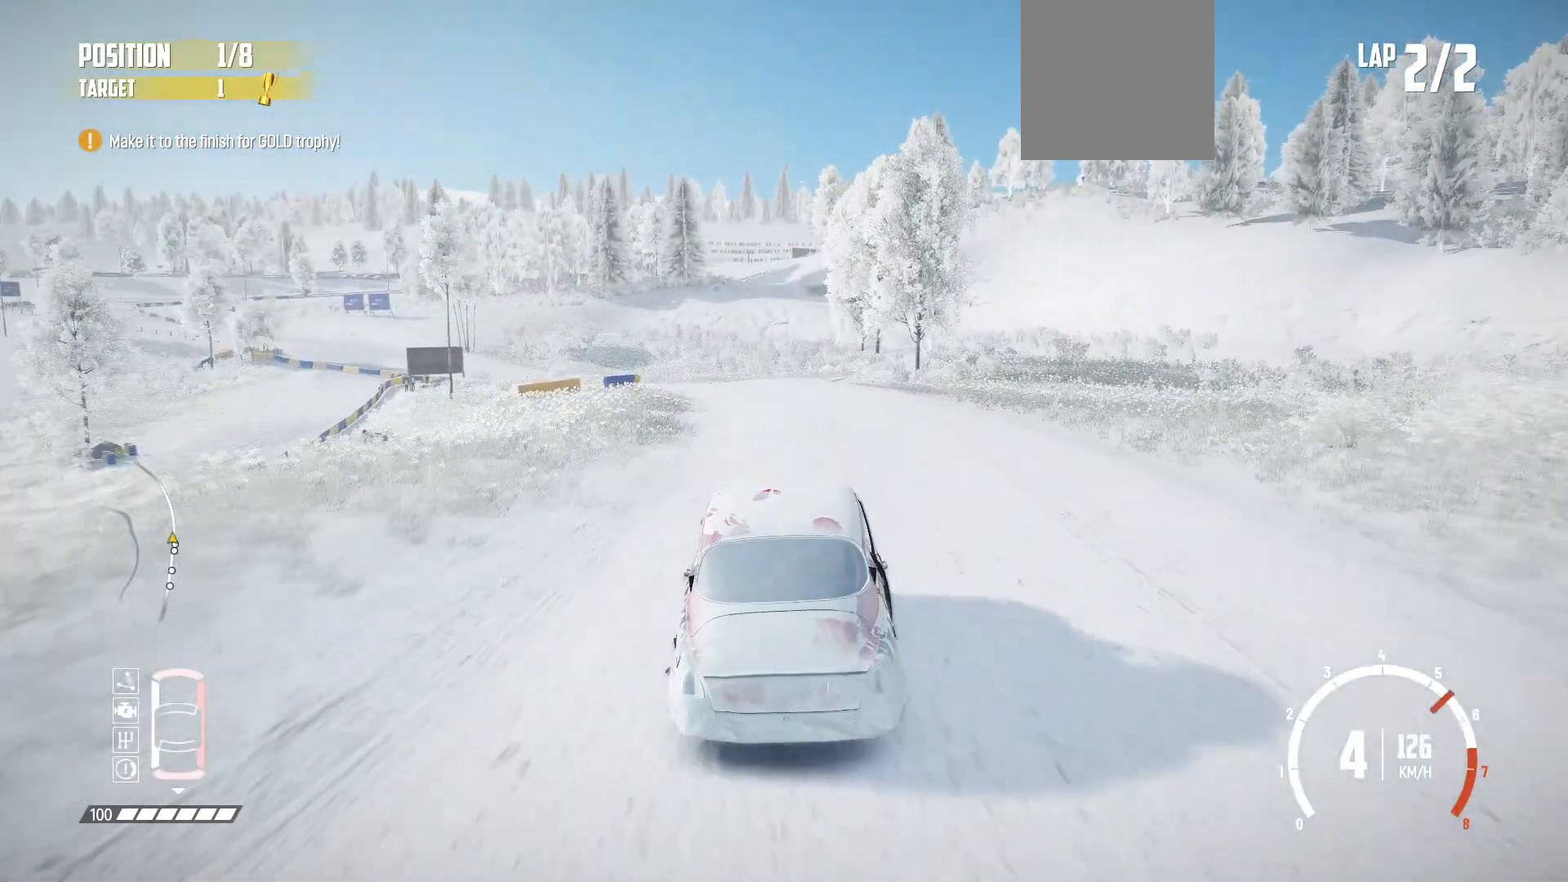
{"buttons": ["R2"], "left_stick": "center"}
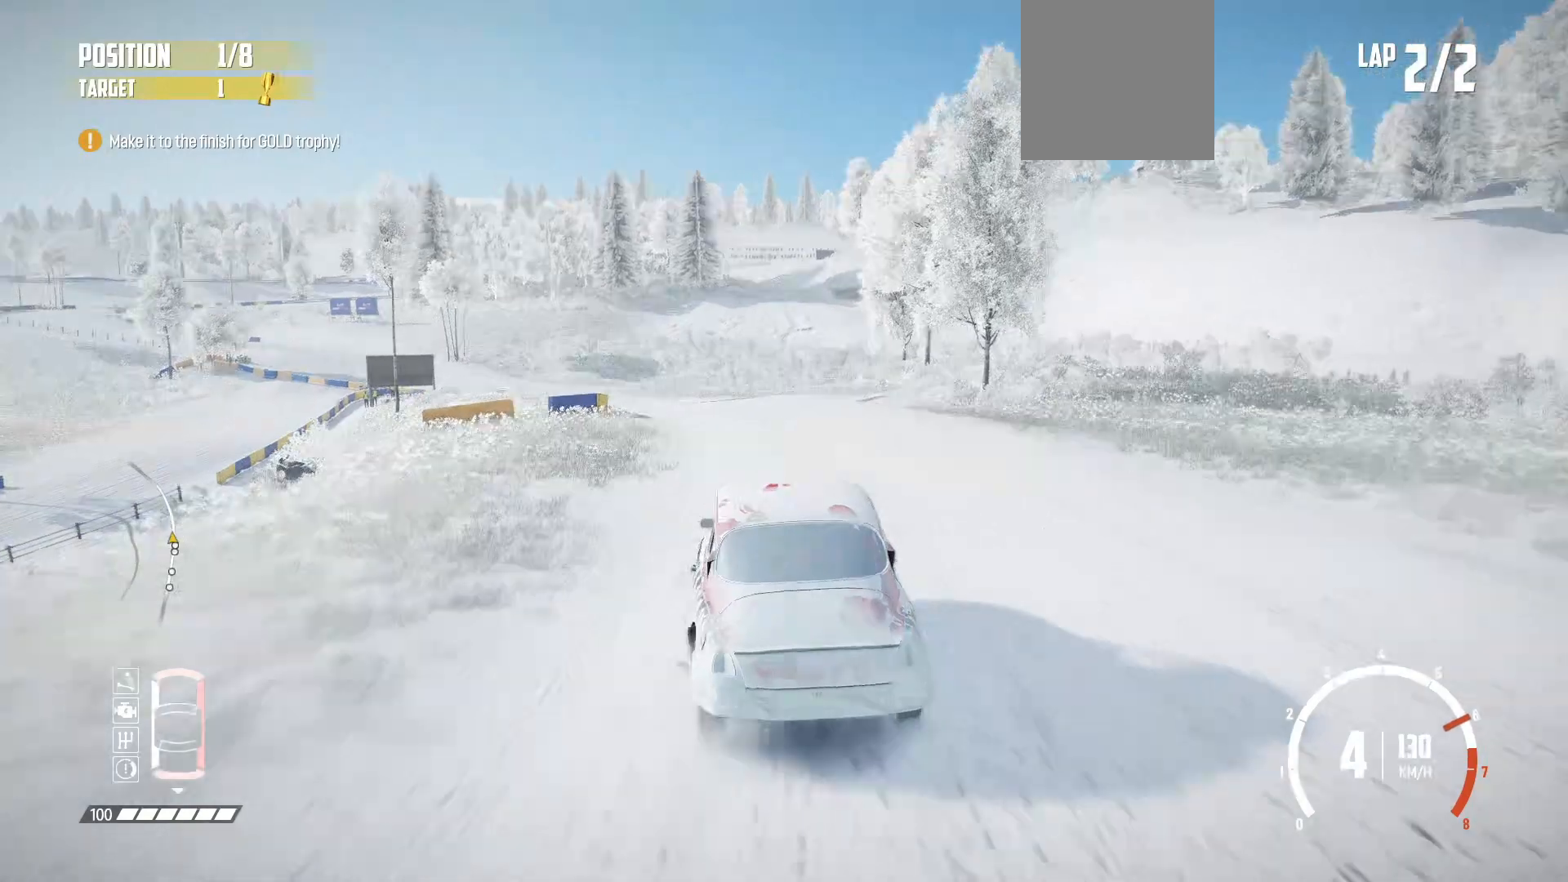
{"buttons": ["R2"], "left_stick": "center", "events": [[317, "left_stick", "right"], [367, "left_stick", "center"]]}